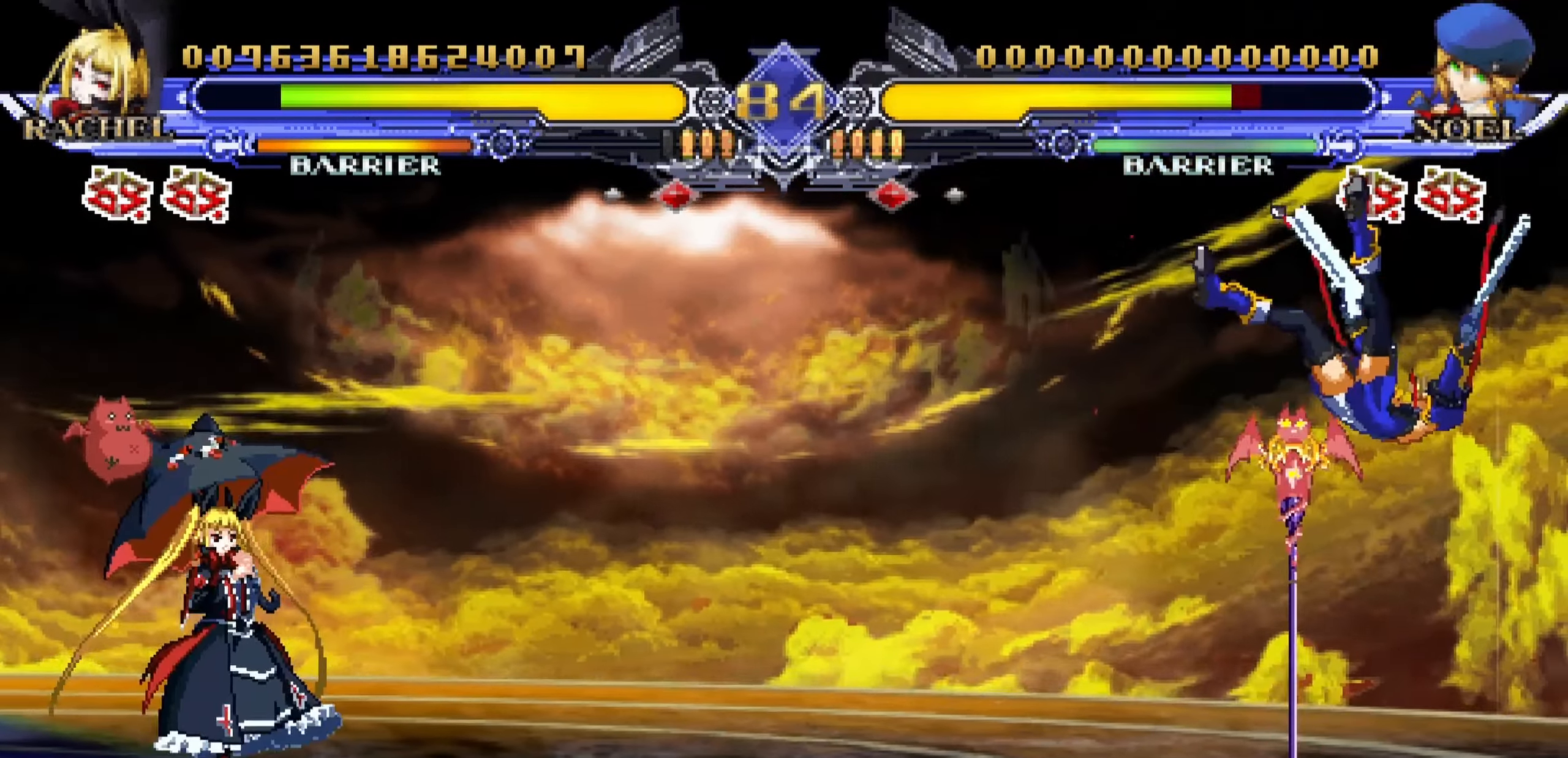
Gameplay with a controller (arcade stick); each line is a JSON object with the inputs held at the frame after it. "events" lists button and stick changes between this image and that frame as [ms after this image, input, new state], when the widget could be followed in between. Not read: L3 R3.
{"buttons": ["R1"], "left_stick": "center", "events": [[233, "left_stick", "down"], [400, "left_stick", "left"], [450, "left_stick", "center"], [467, "R1", "down"]]}
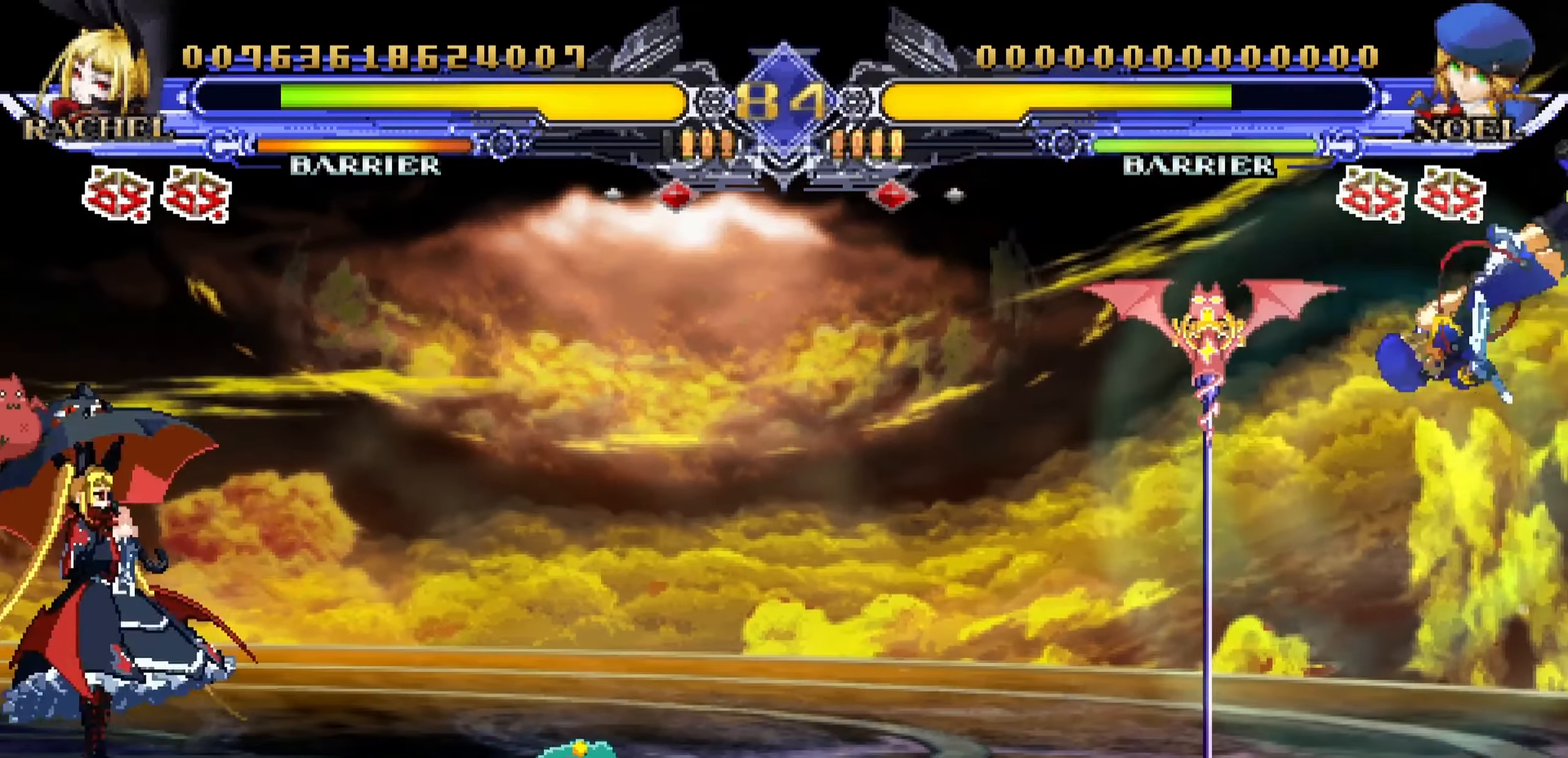
{"buttons": [], "left_stick": "left", "events": [[67, "R1", "up"], [450, "left_stick", "left"]]}
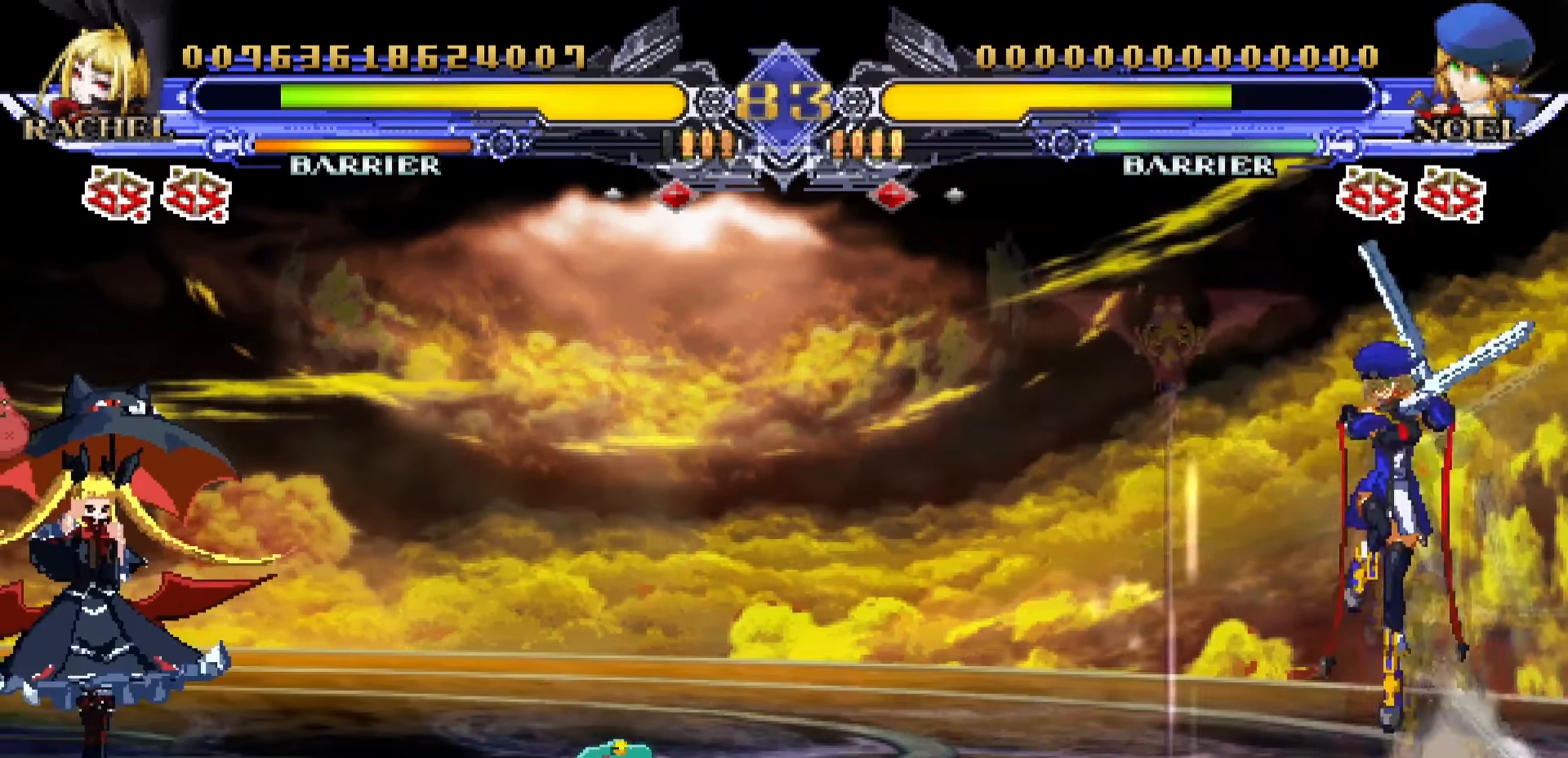
{"buttons": [], "left_stick": "center", "events": [[150, "left_stick", "down"], [267, "left_stick", "center"], [300, "TRIANGLE", "down"], [383, "TRIANGLE", "up"]]}
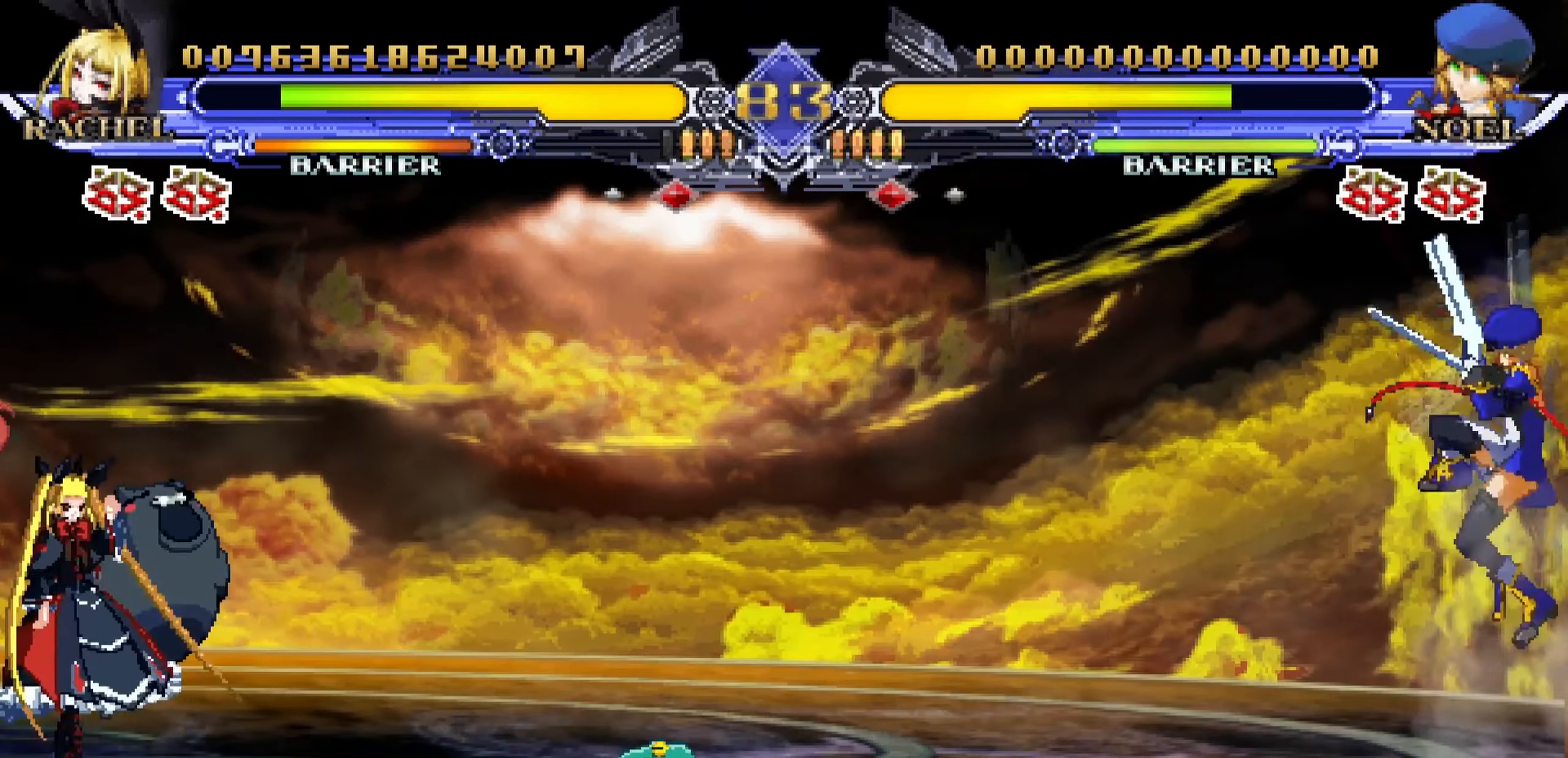
{"buttons": [], "left_stick": "center", "events": []}
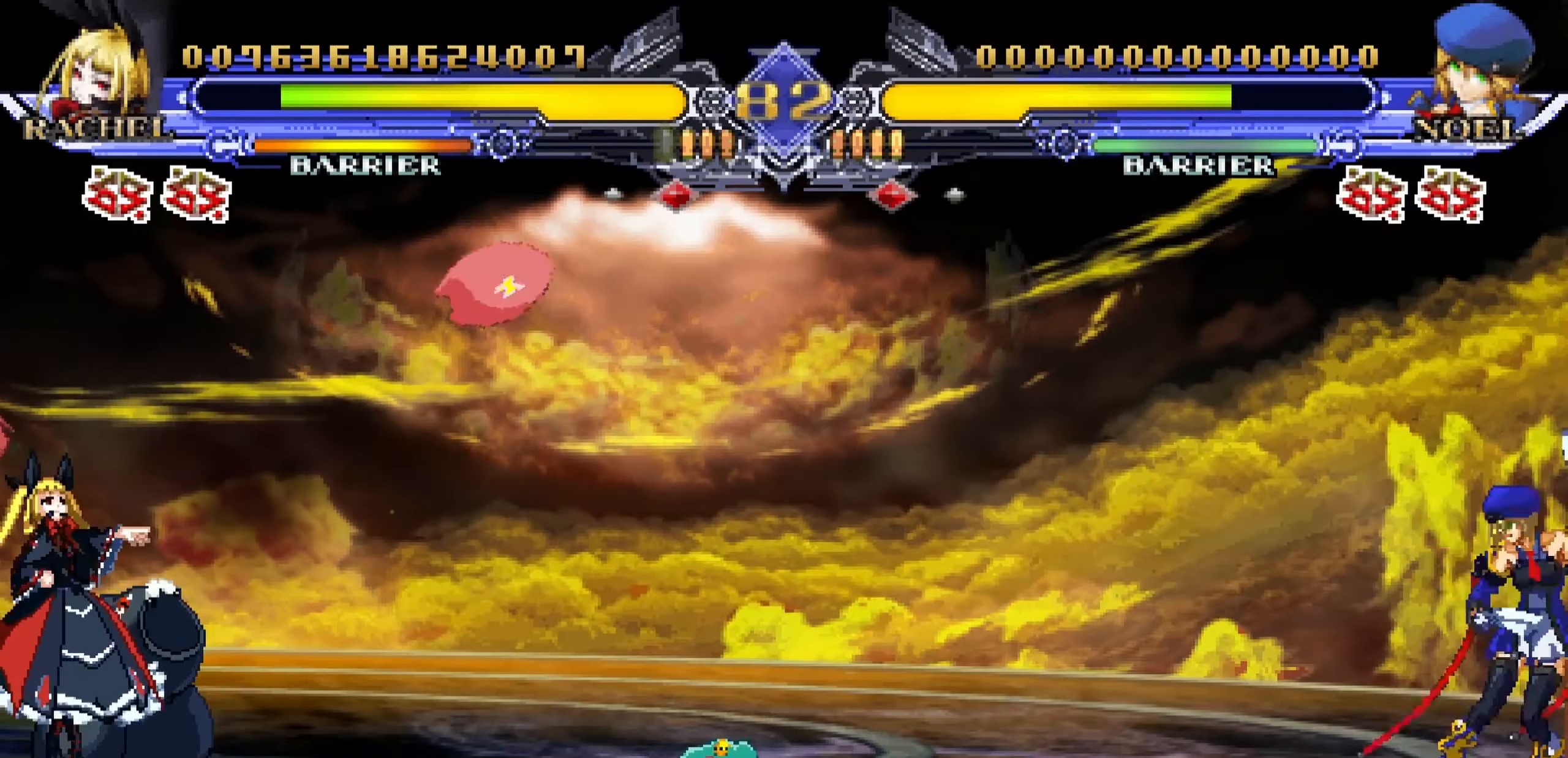
{"buttons": [], "left_stick": "center", "events": [[117, "left_stick", "right"], [150, "CROSS", "down"], [233, "CROSS", "up"], [283, "left_stick", "center"]]}
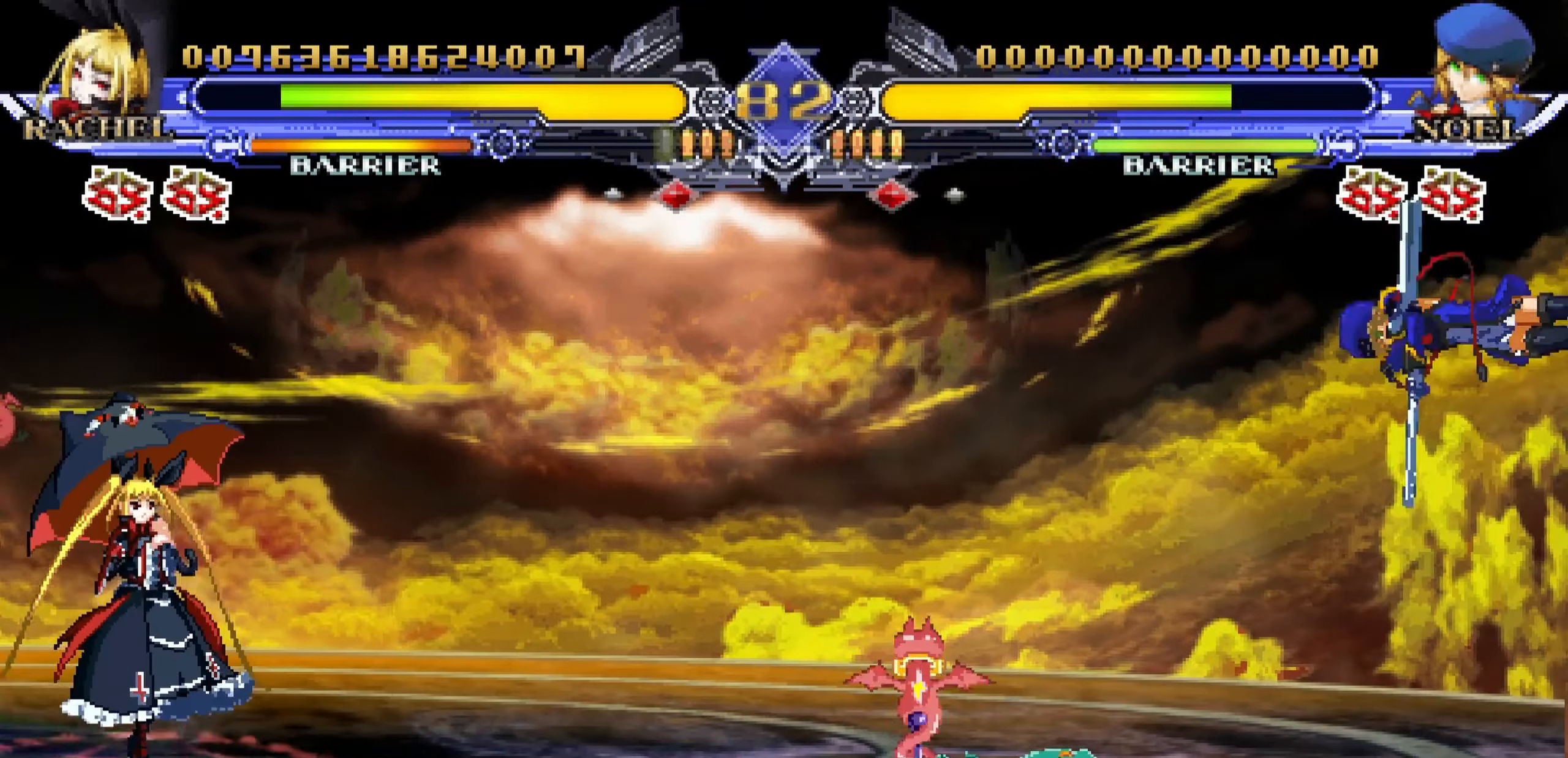
{"buttons": [], "left_stick": "center", "events": [[267, "left_stick", "down"], [384, "left_stick", "left"], [417, "R1", "down"], [450, "left_stick", "center"], [500, "R1", "up"]]}
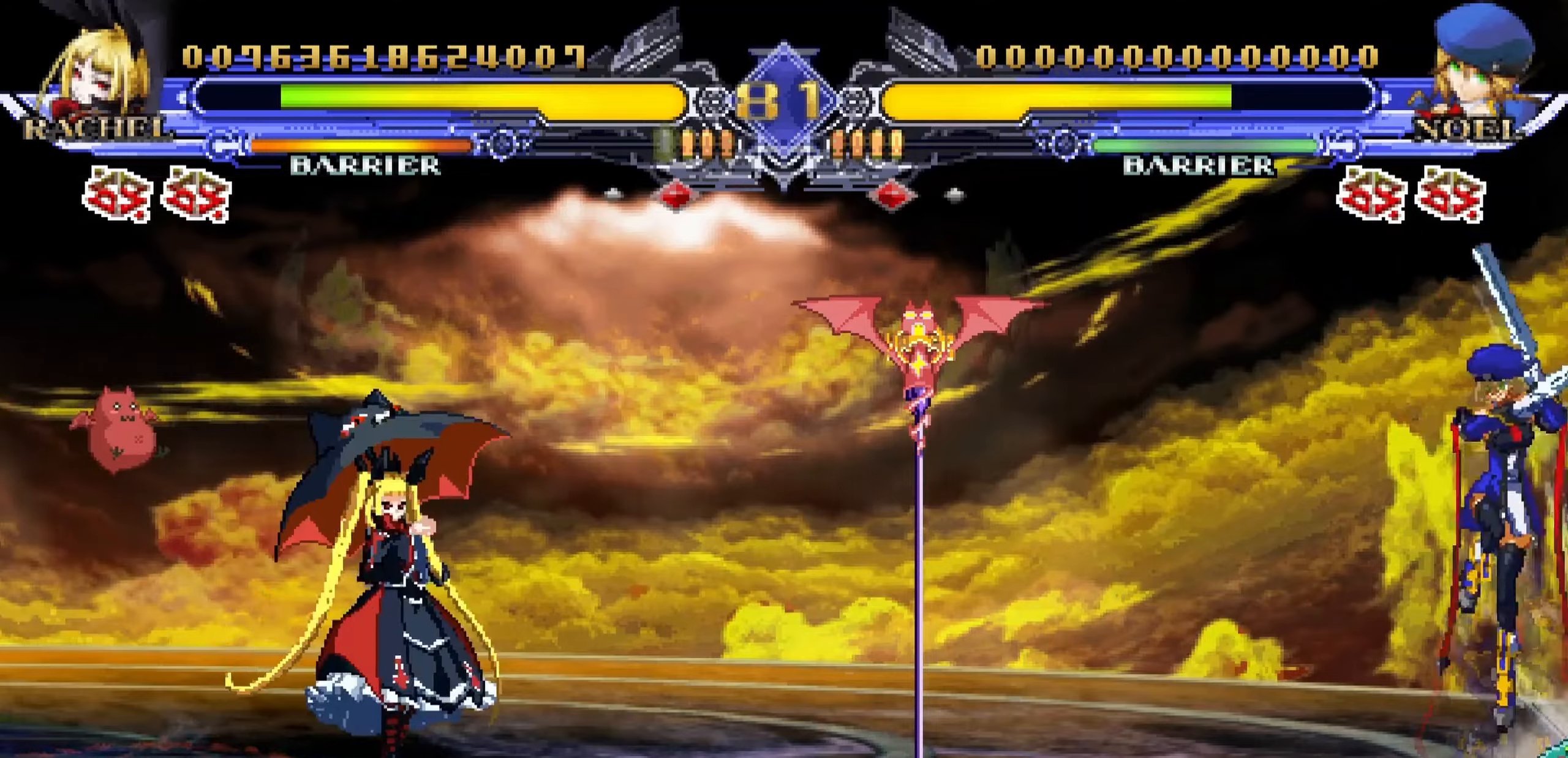
{"buttons": [], "left_stick": "left", "events": [[184, "left_stick", "left"]]}
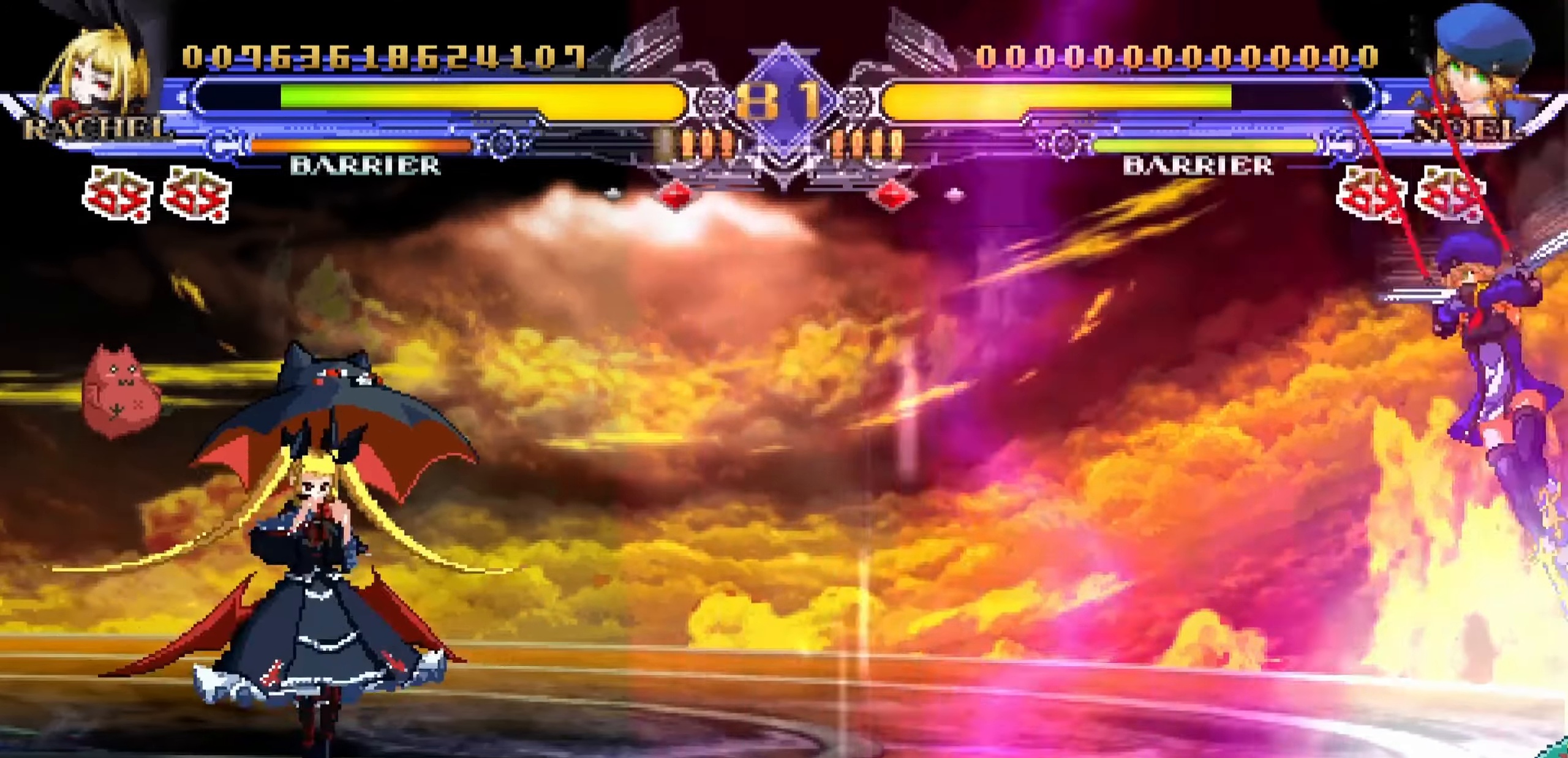
{"buttons": [], "left_stick": "left", "events": []}
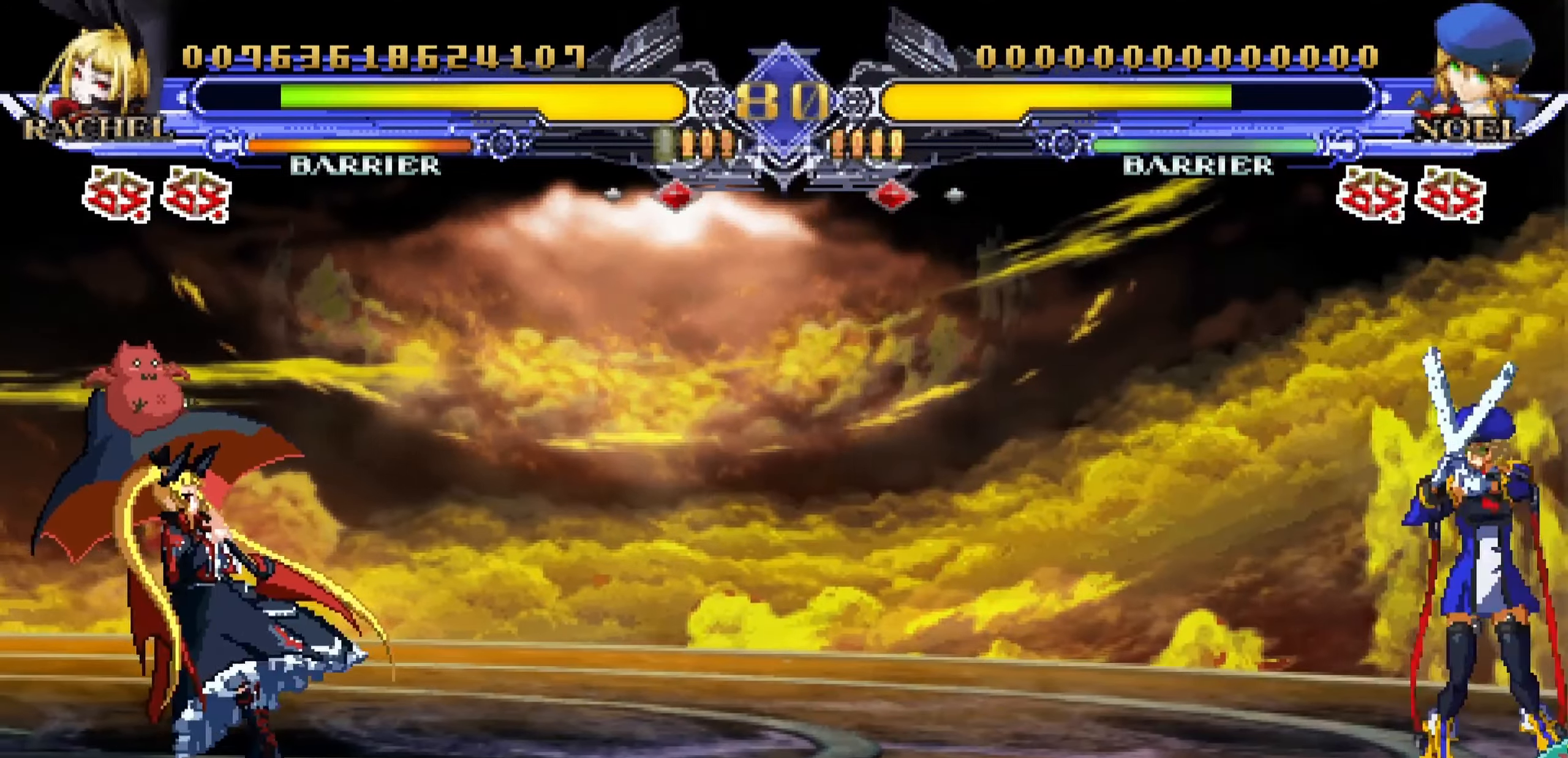
{"buttons": [], "left_stick": "center", "events": [[84, "left_stick", "down"], [200, "TRIANGLE", "down"], [217, "left_stick", "center"], [300, "TRIANGLE", "up"]]}
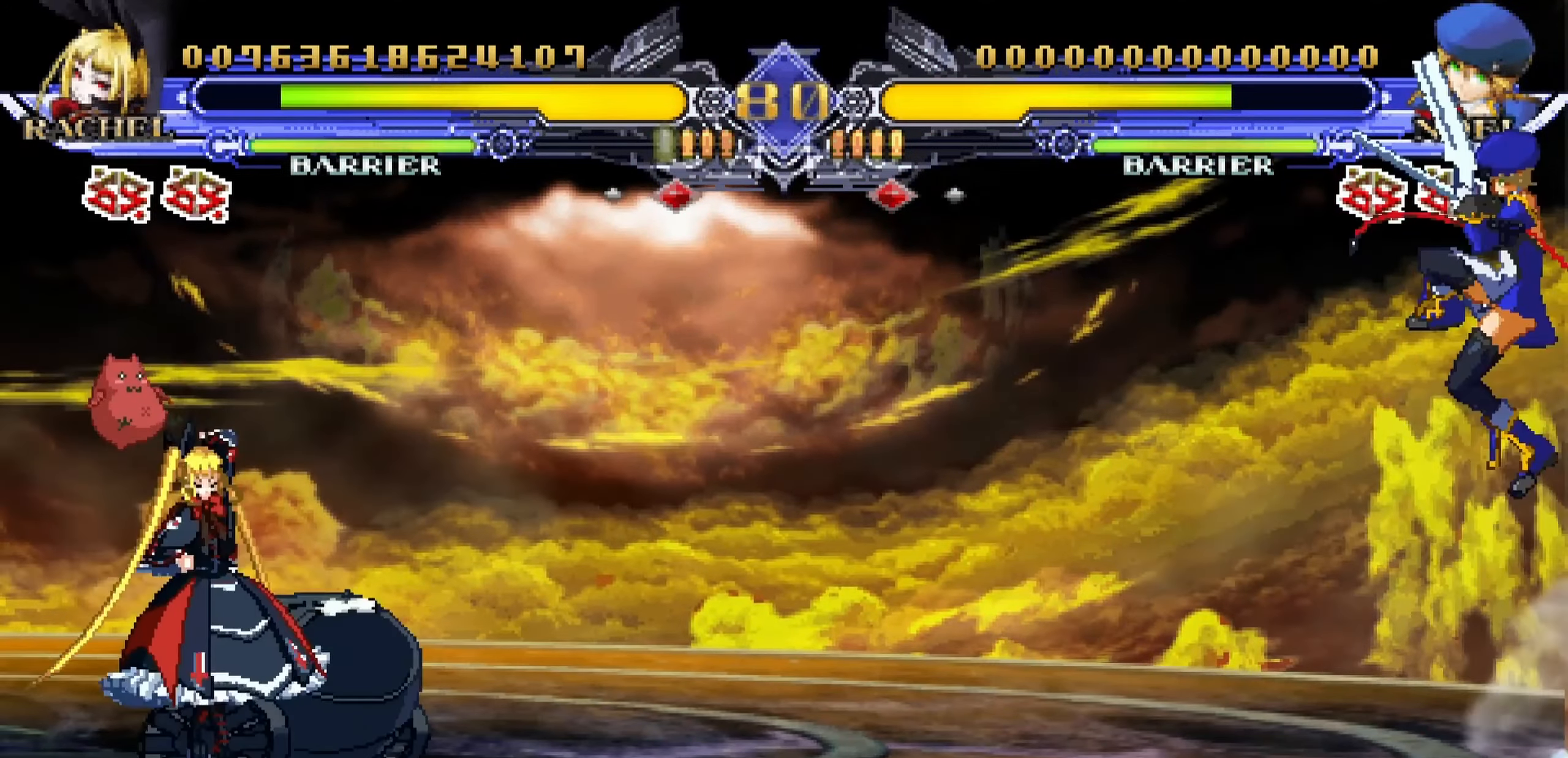
{"buttons": [], "left_stick": "left", "events": [[450, "left_stick", "left"]]}
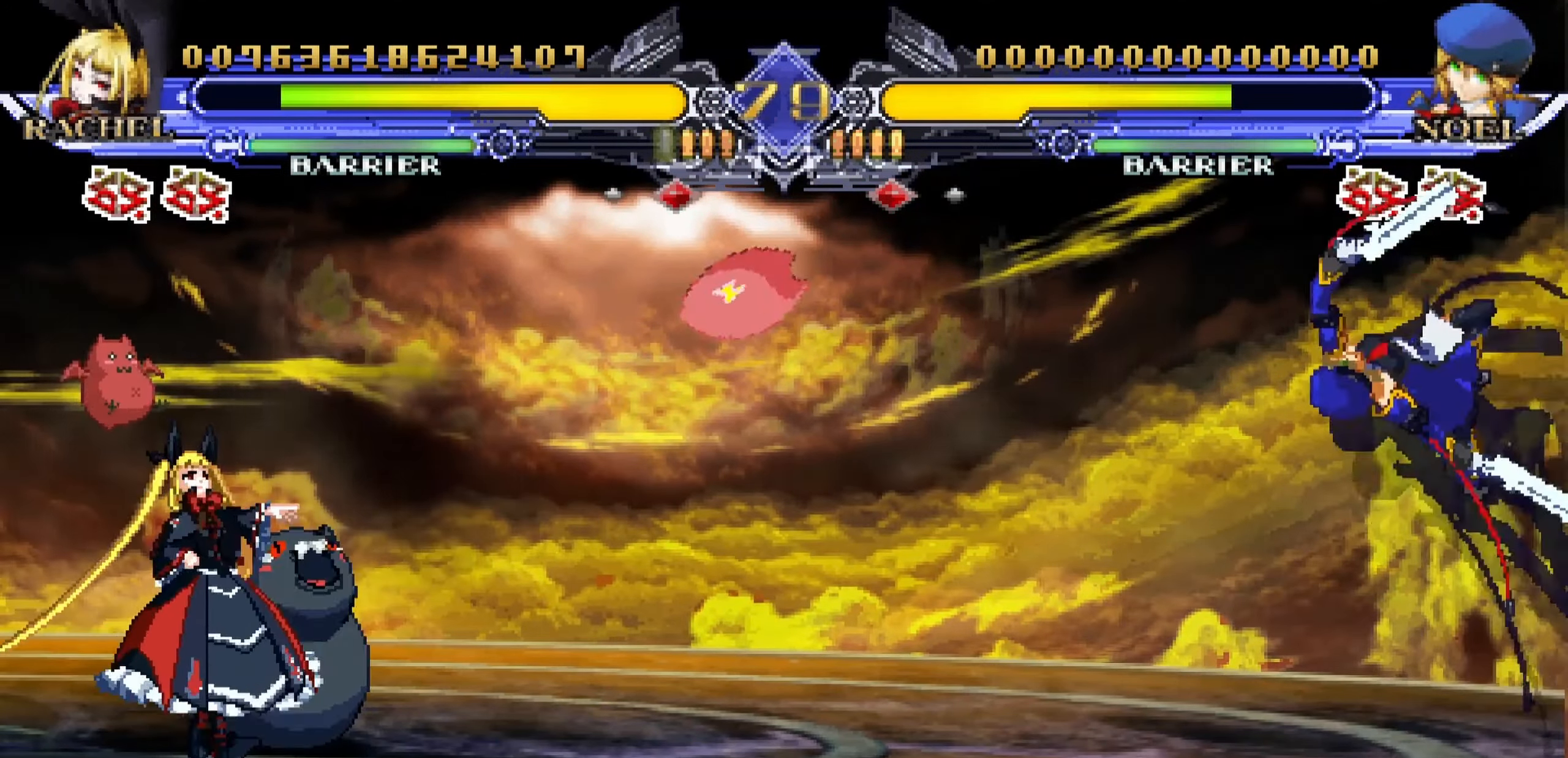
{"buttons": [], "left_stick": "up-left", "events": [[217, "left_stick", "up-left"]]}
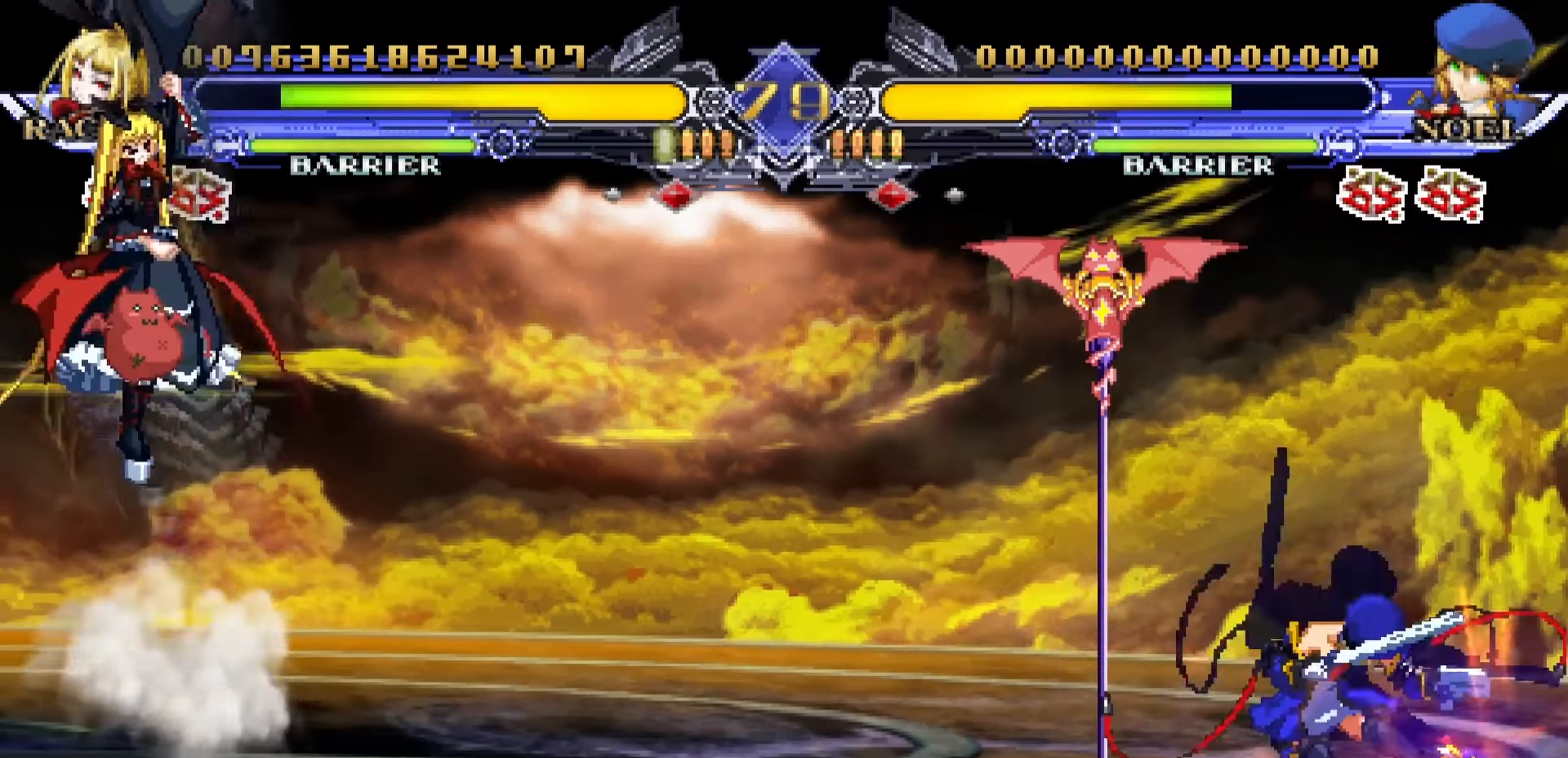
{"buttons": [], "left_stick": "center", "events": [[67, "left_stick", "left"], [217, "left_stick", "down"], [284, "left_stick", "right"], [350, "TRIANGLE", "down"], [367, "left_stick", "center"], [434, "TRIANGLE", "up"]]}
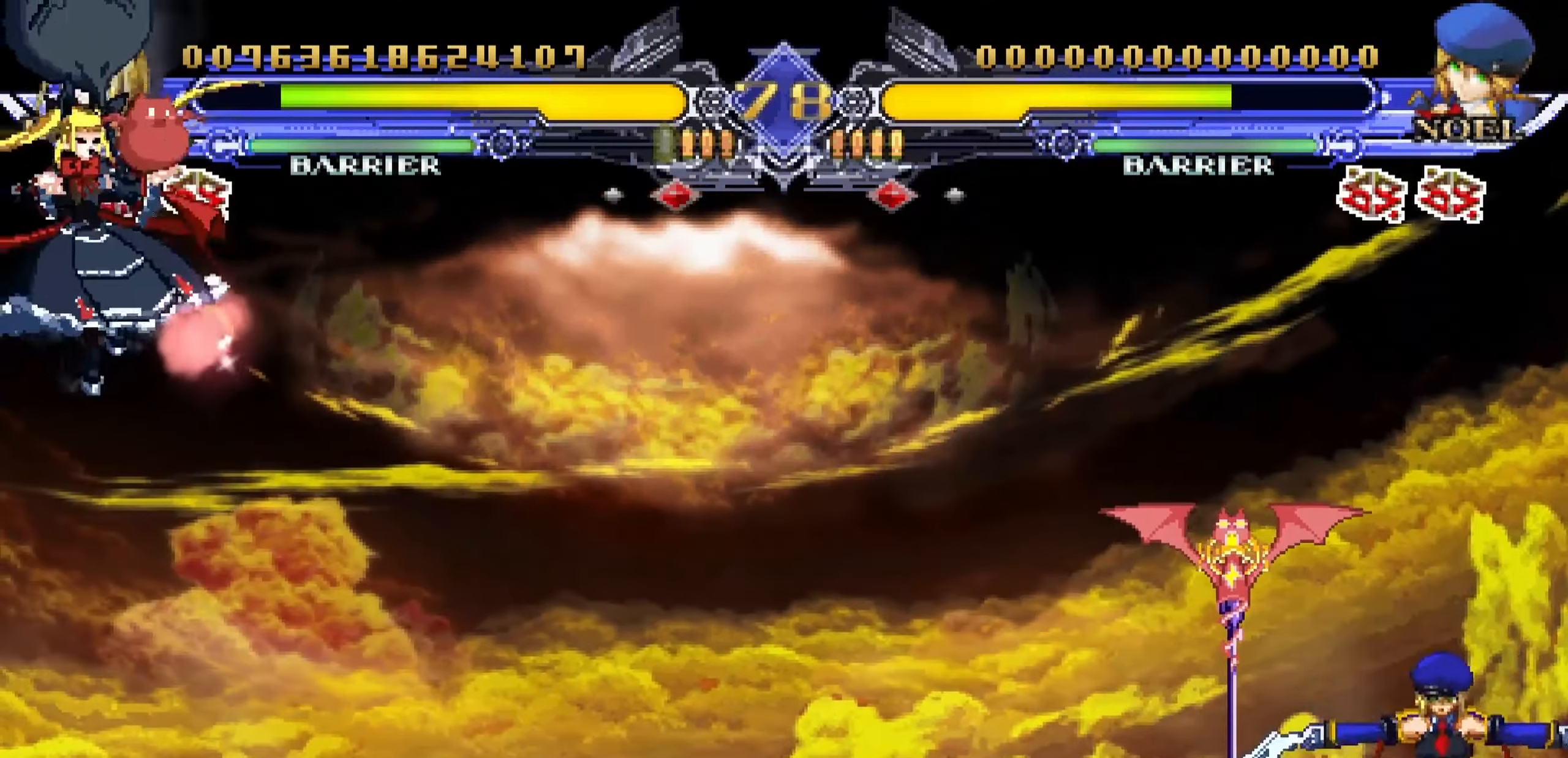
{"buttons": [], "left_stick": "center", "events": []}
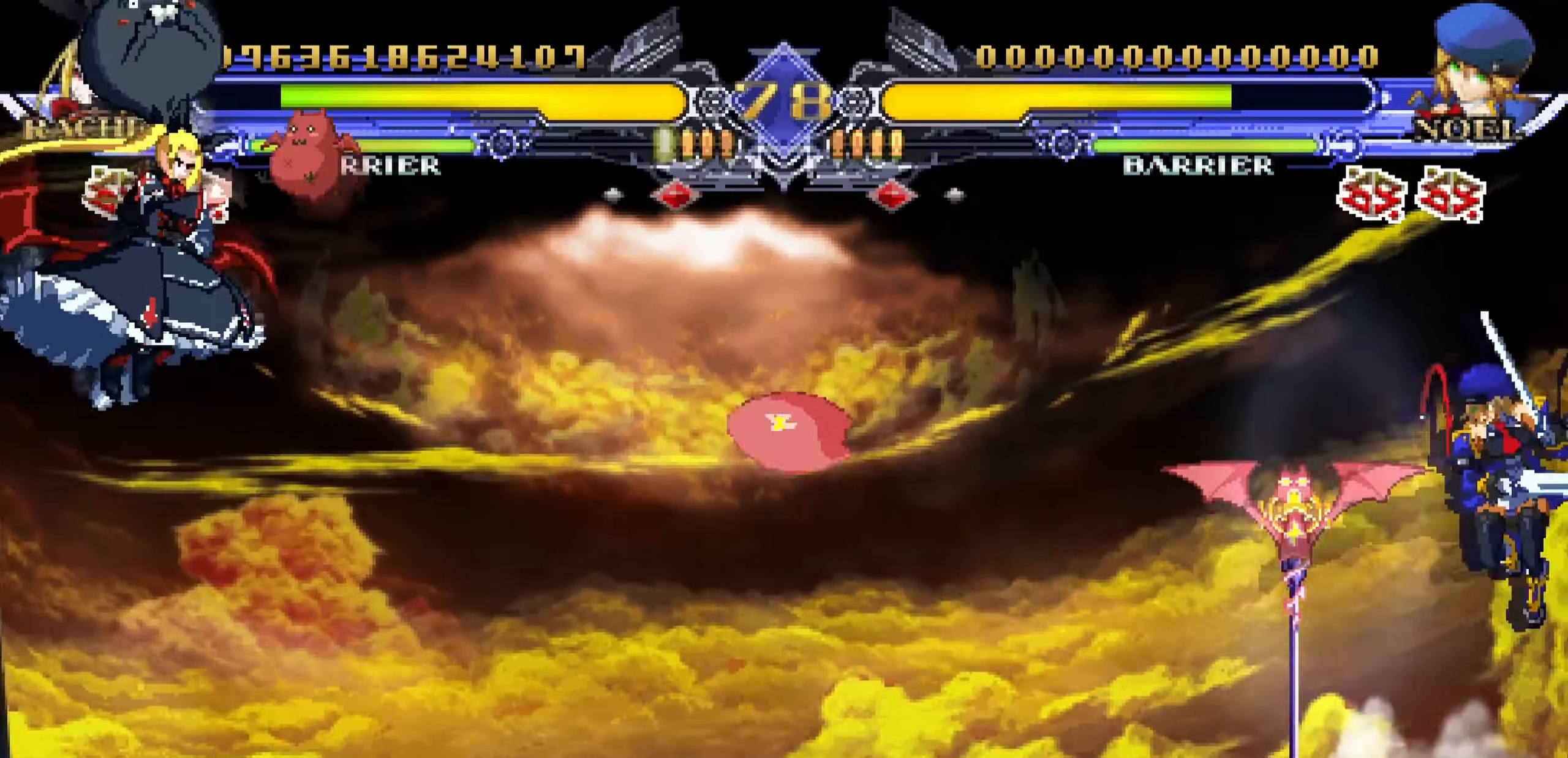
{"buttons": [], "left_stick": "center", "events": [[17, "left_stick", "down-left"], [84, "CROSS", "down"], [217, "CROSS", "up"], [367, "left_stick", "center"]]}
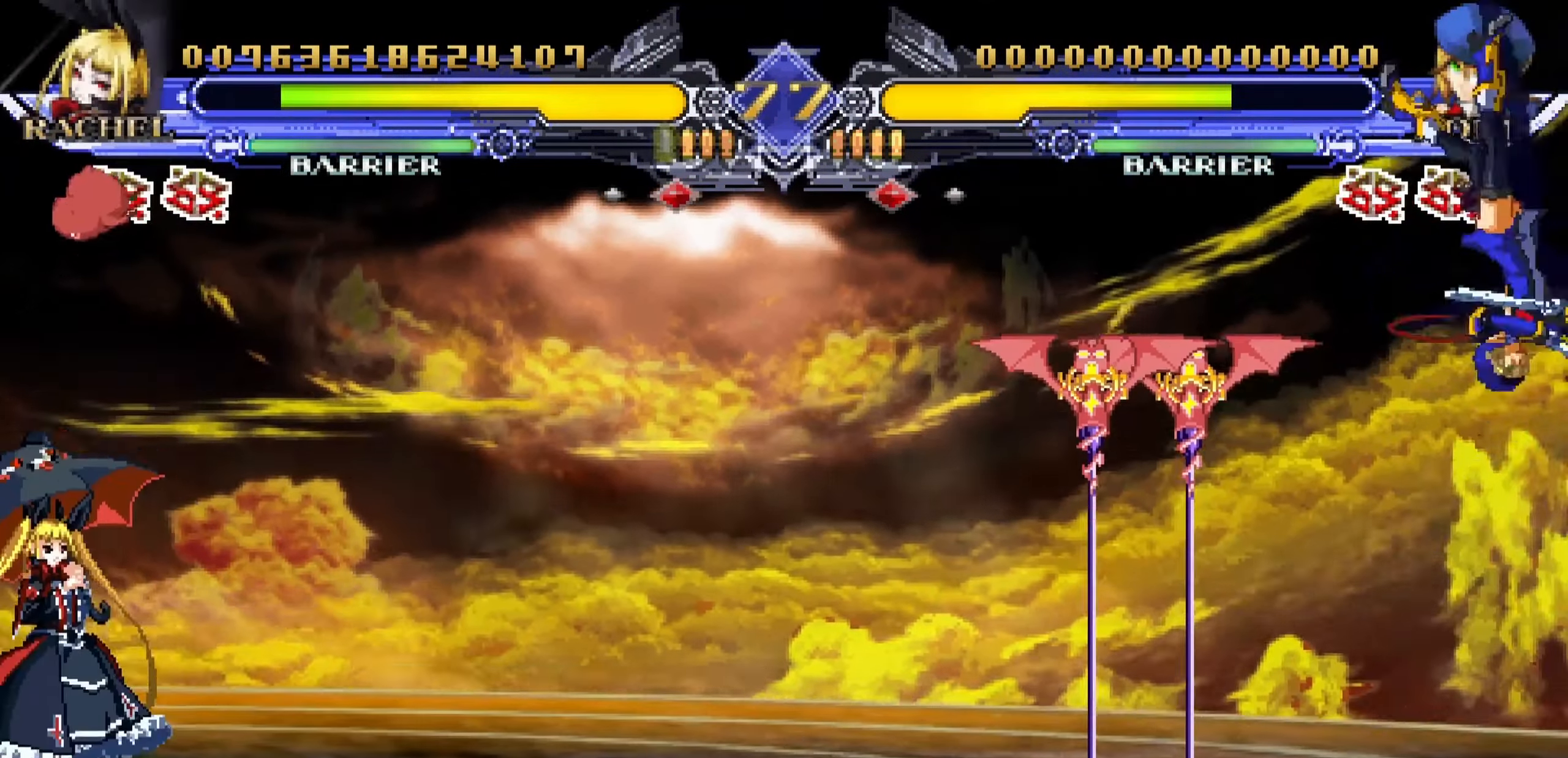
{"buttons": [], "left_stick": "center", "events": []}
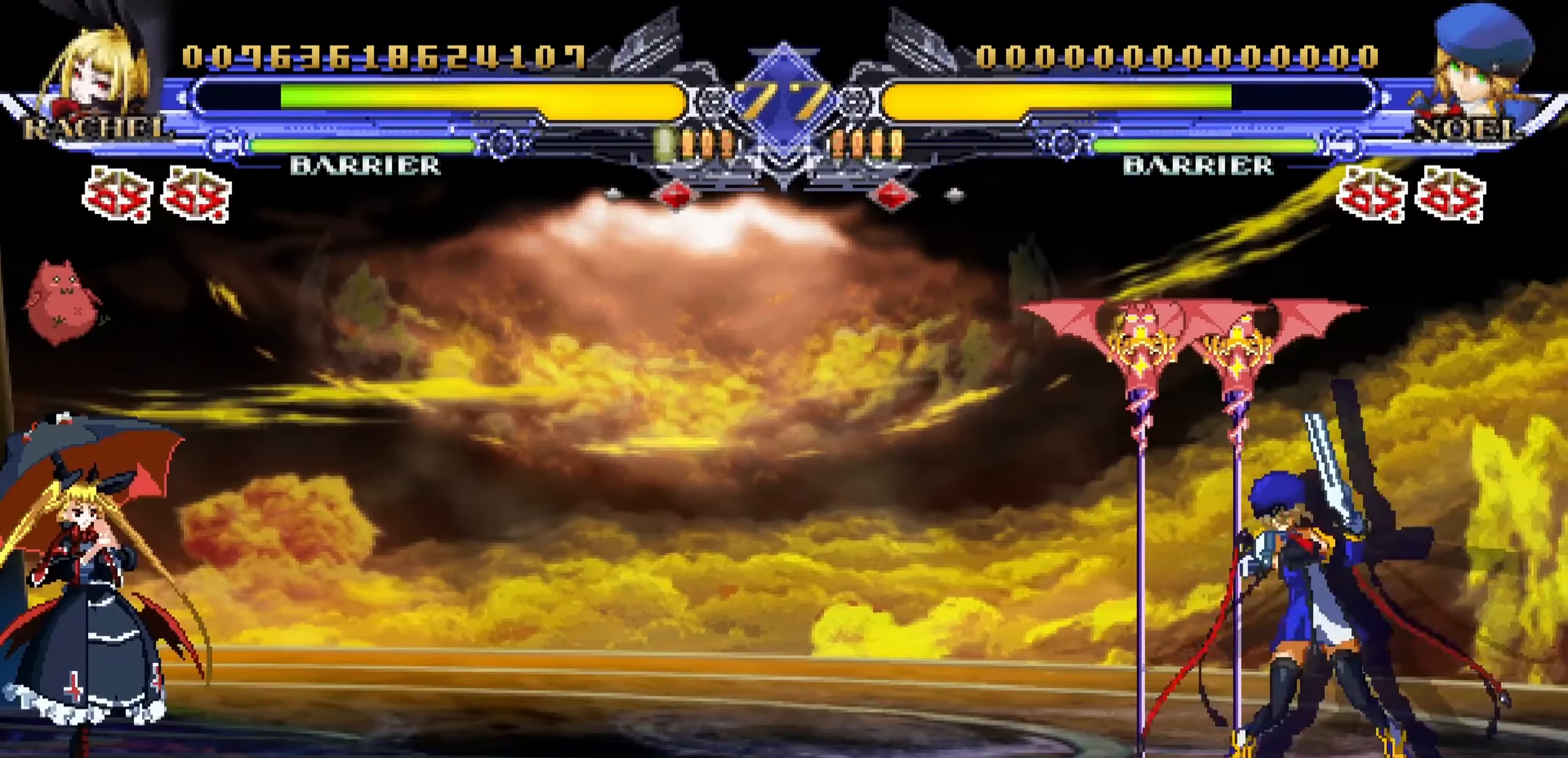
{"buttons": [], "left_stick": "up-left", "events": [[217, "left_stick", "left"], [300, "left_stick", "up-left"]]}
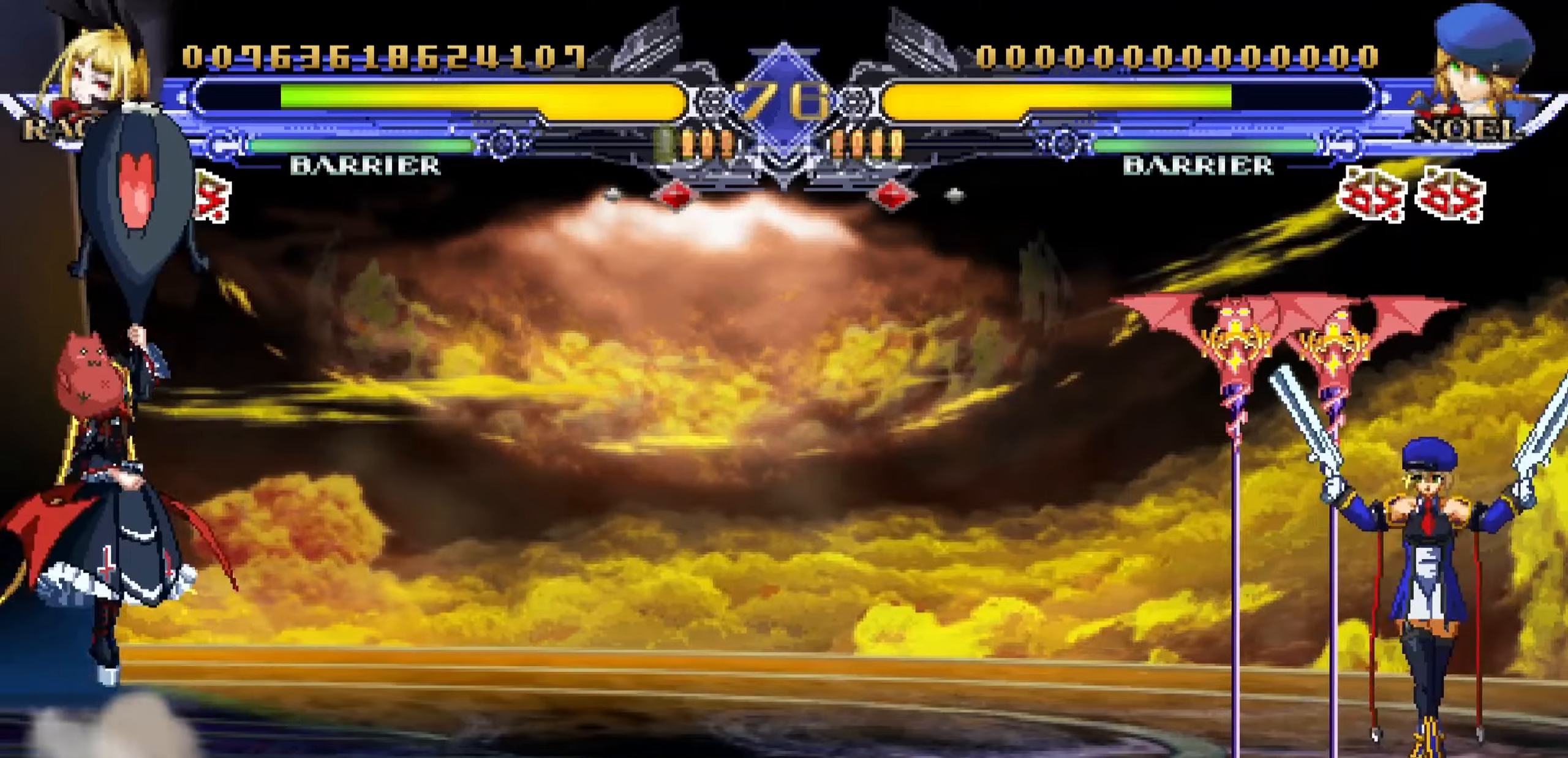
{"buttons": [], "left_stick": "center", "events": [[16, "left_stick", "center"], [83, "left_stick", "down"], [200, "left_stick", "left"], [216, "R1", "down"], [266, "left_stick", "center"], [316, "R1", "up"]]}
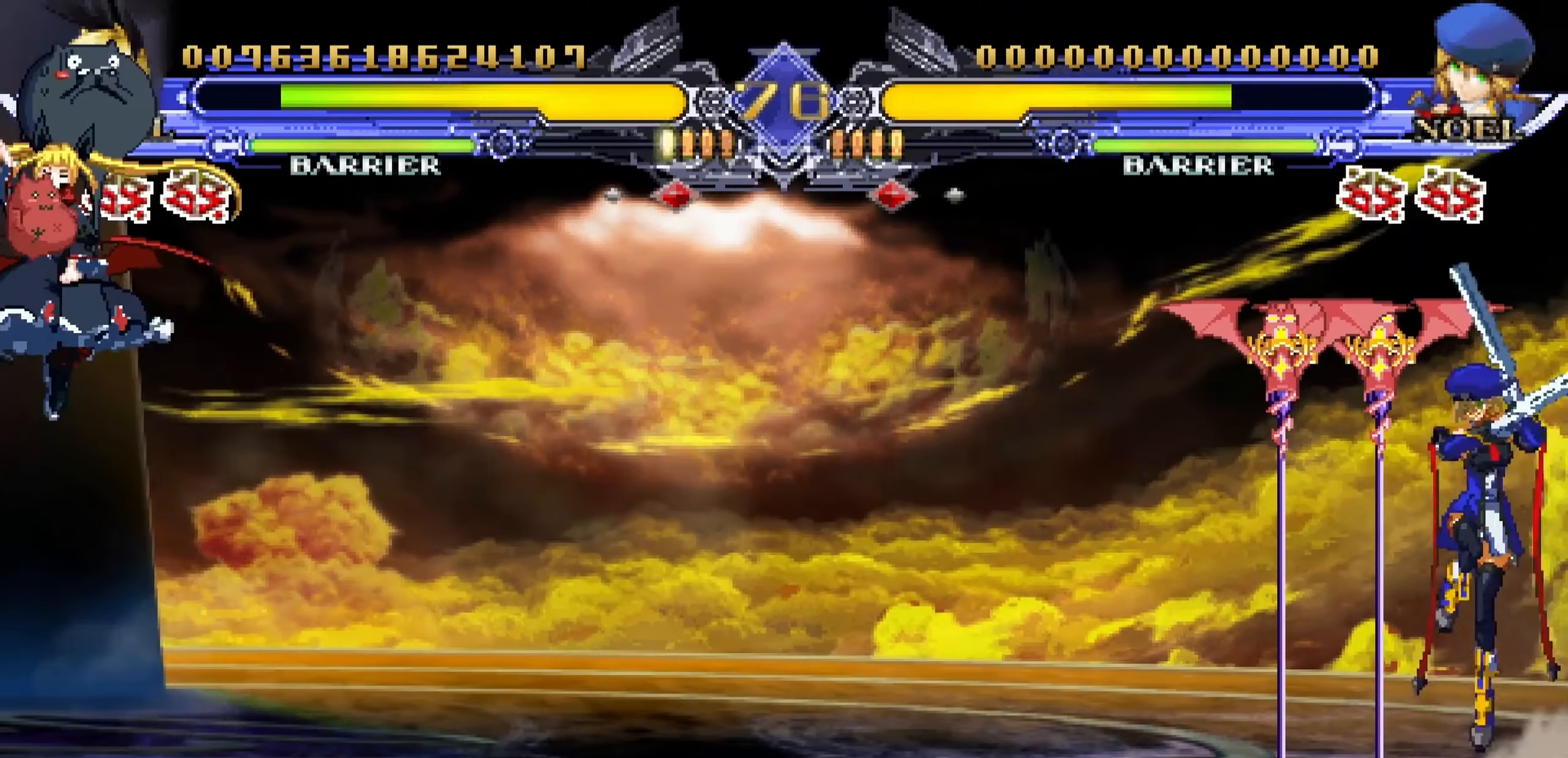
{"buttons": [], "left_stick": "down", "events": [[133, "left_stick", "left"], [466, "left_stick", "down"]]}
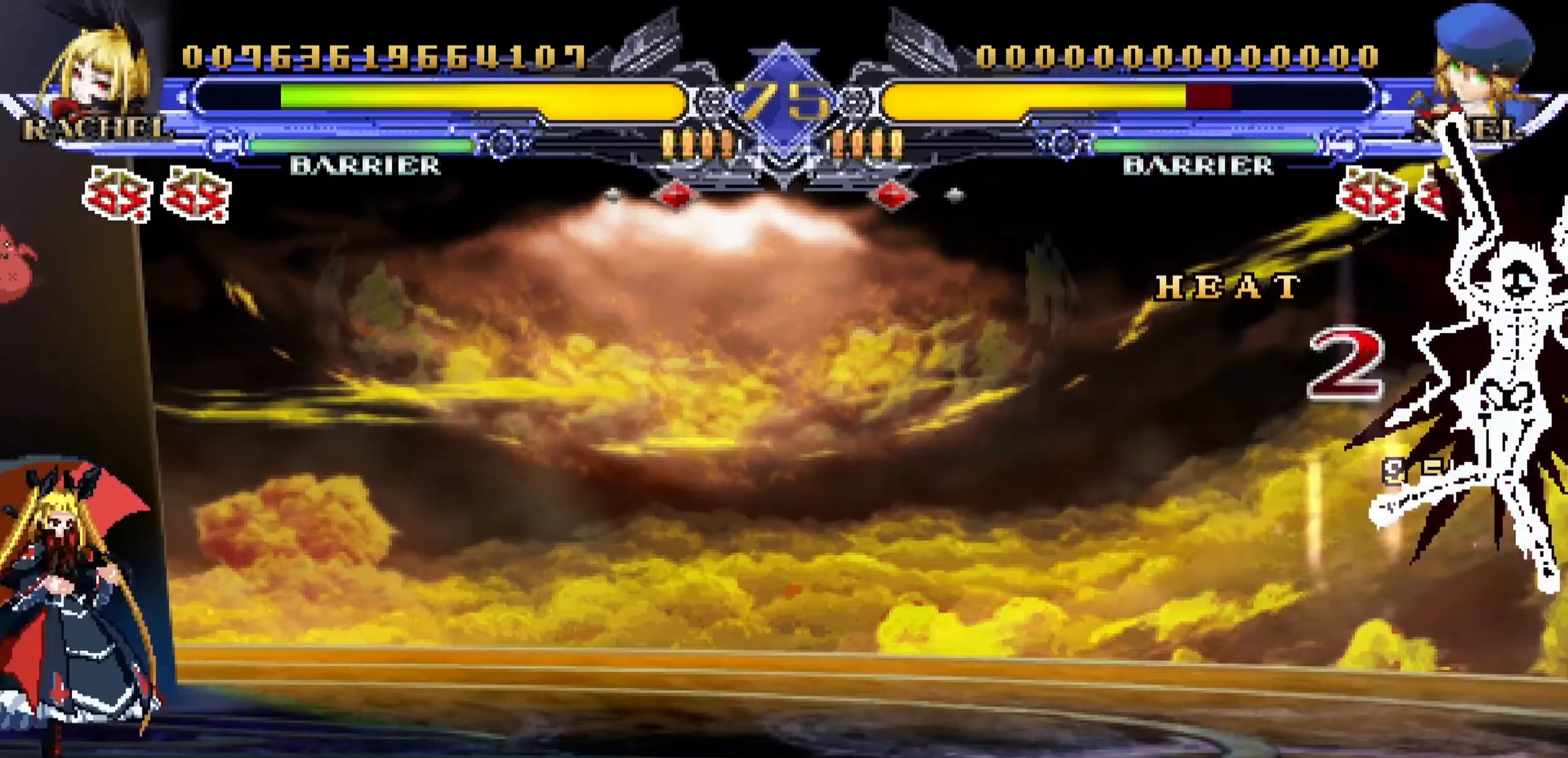
{"buttons": [], "left_stick": "center", "events": [[100, "left_stick", "center"], [116, "R1", "down"], [216, "R1", "up"]]}
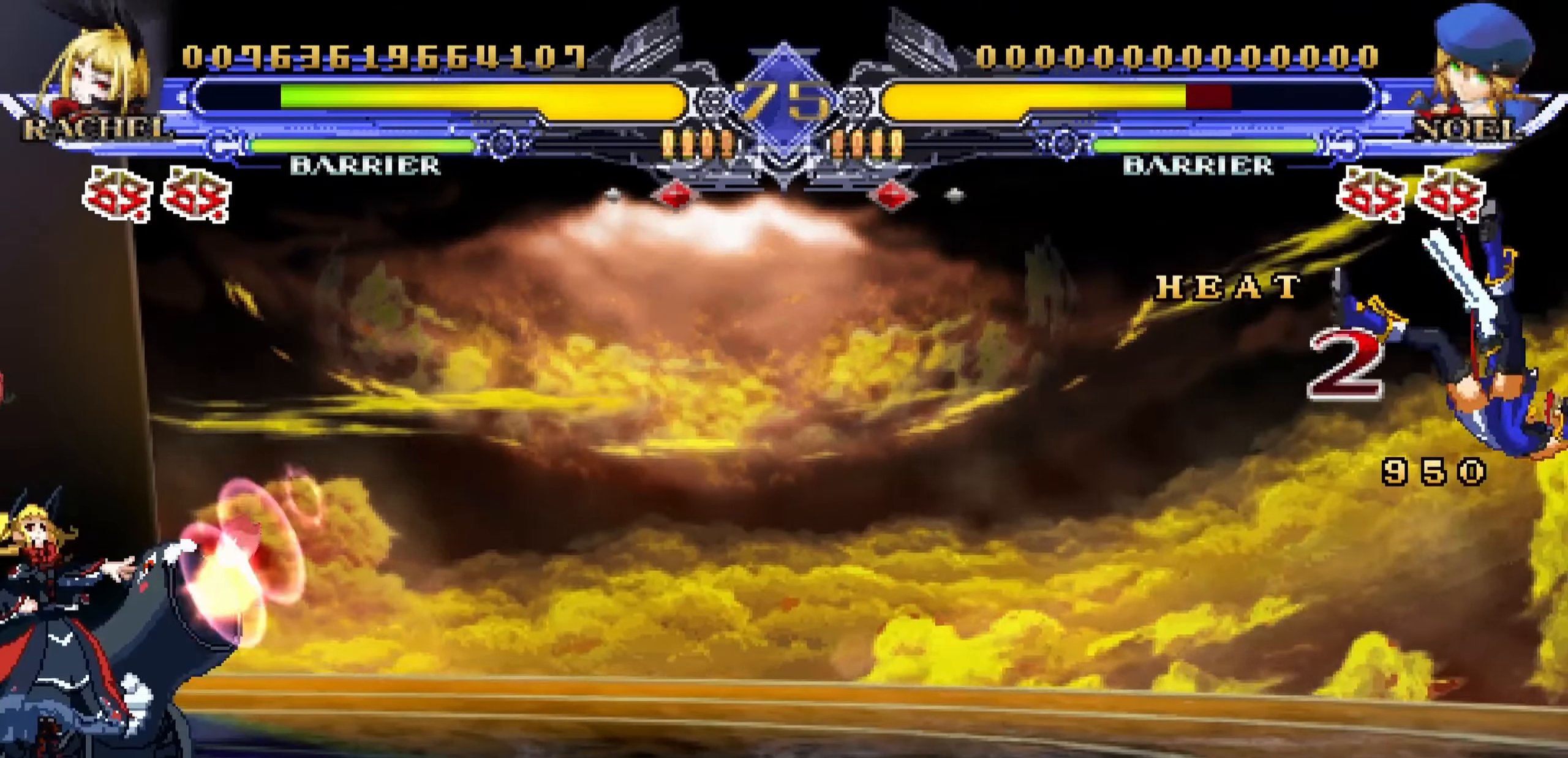
{"buttons": [], "left_stick": "left", "events": [[366, "left_stick", "left"]]}
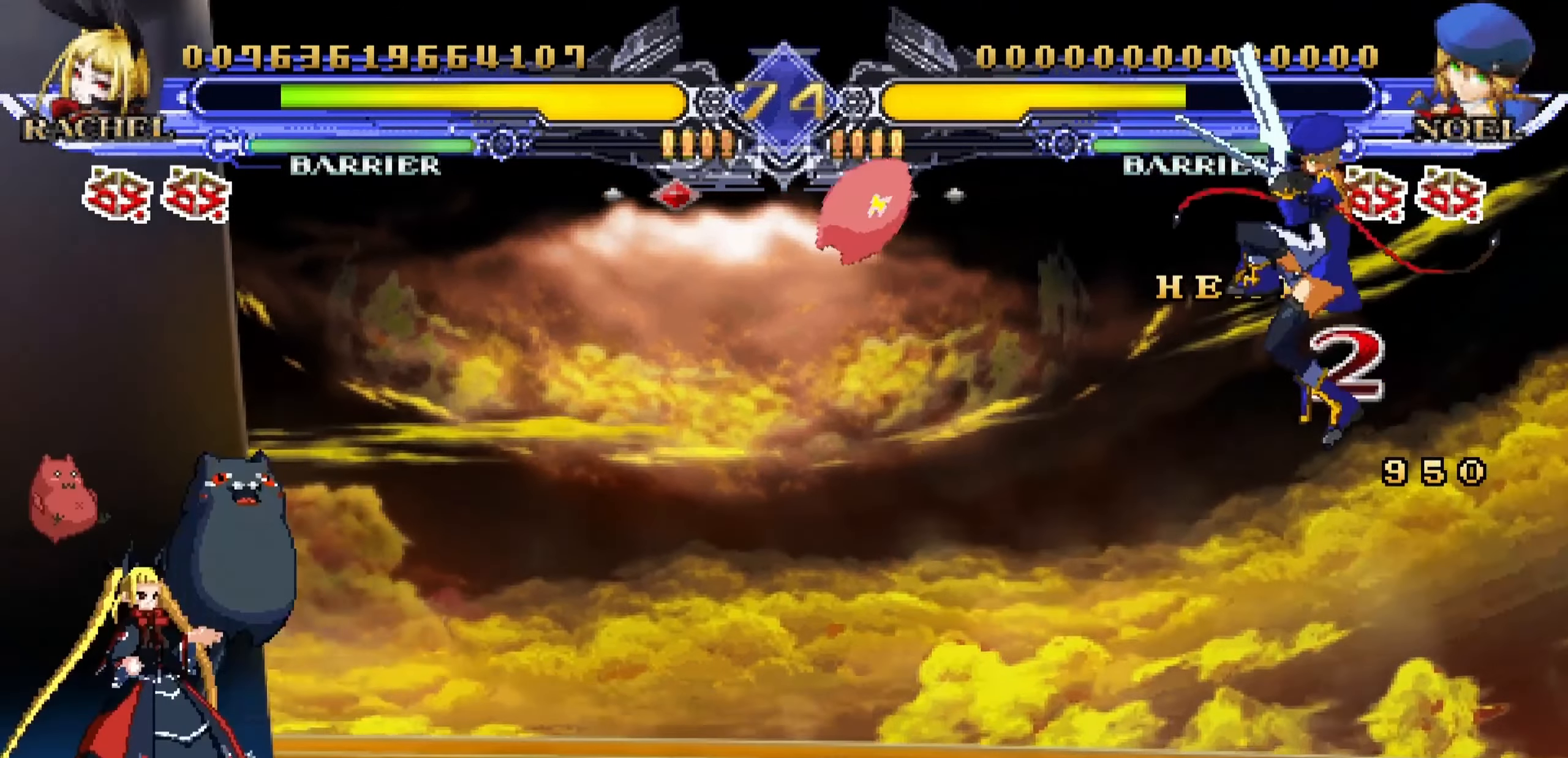
{"buttons": [], "left_stick": "up-left", "events": [[300, "left_stick", "up-left"]]}
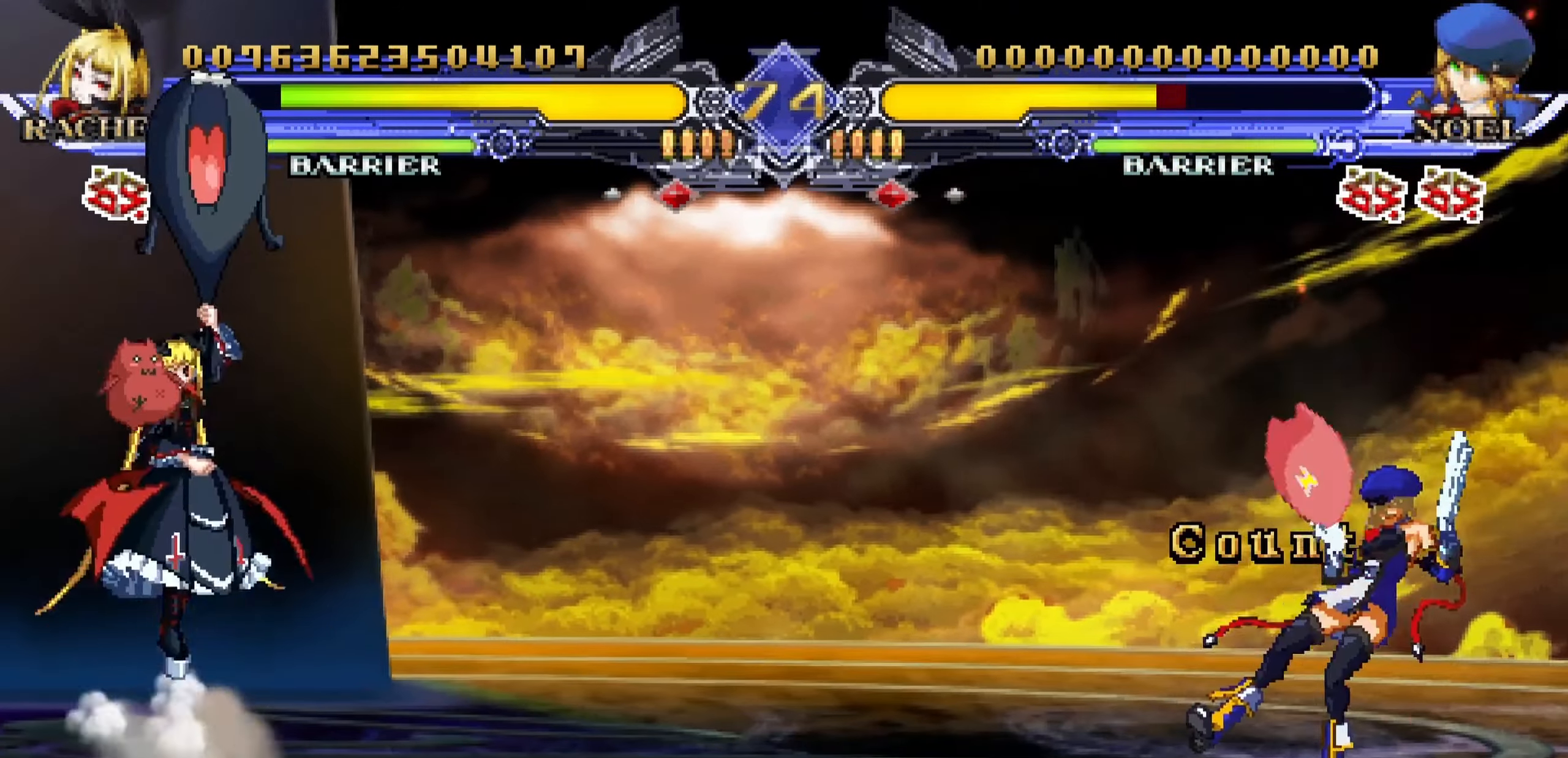
{"buttons": [], "left_stick": "center", "events": [[66, "left_stick", "down-left"], [133, "left_stick", "down-right"], [250, "SQUARE", "down"], [283, "left_stick", "center"], [350, "SQUARE", "up"]]}
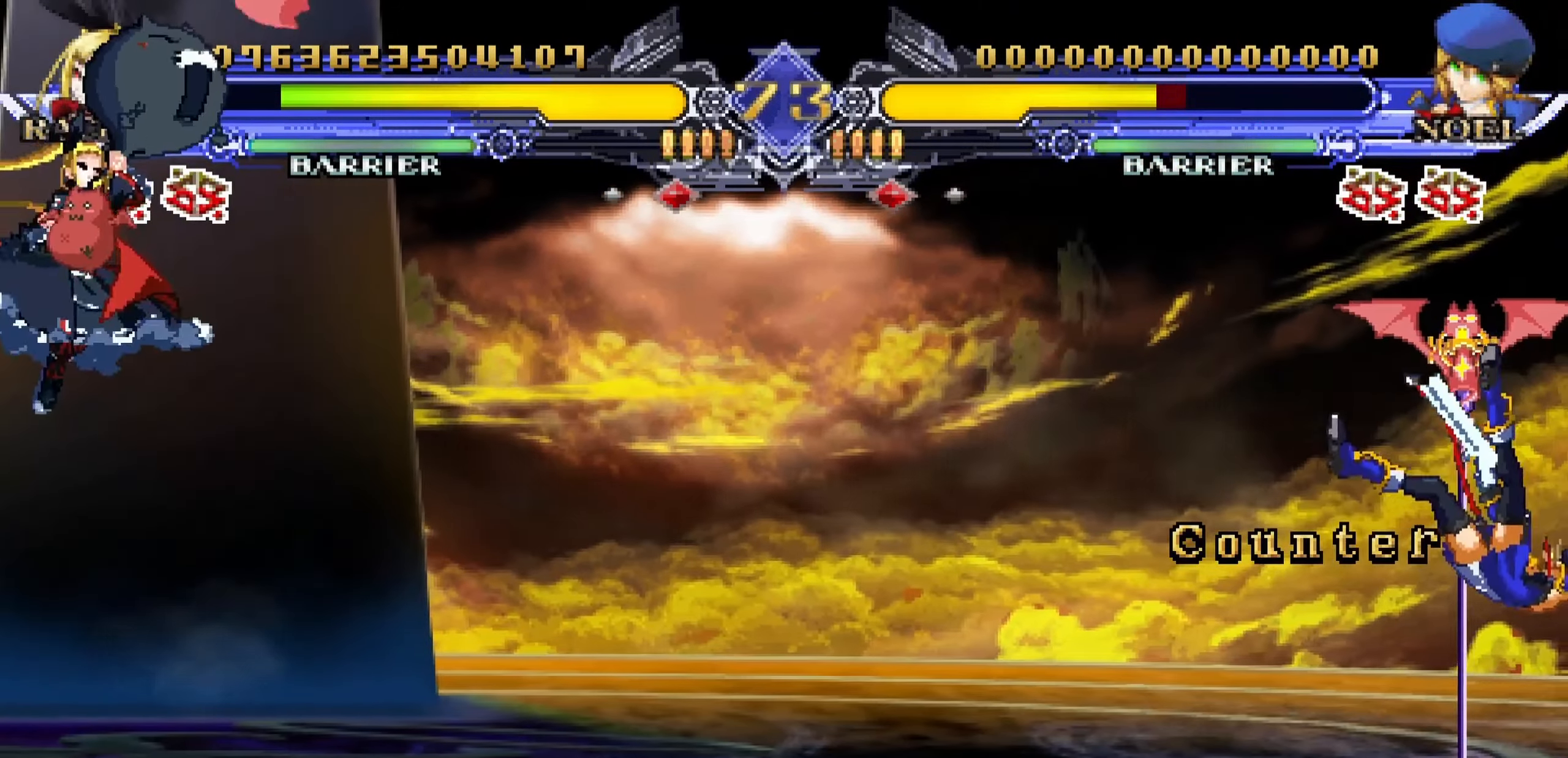
{"buttons": [], "left_stick": "down-right", "events": [[316, "left_stick", "down-right"], [366, "CROSS", "down"], [450, "CROSS", "up"]]}
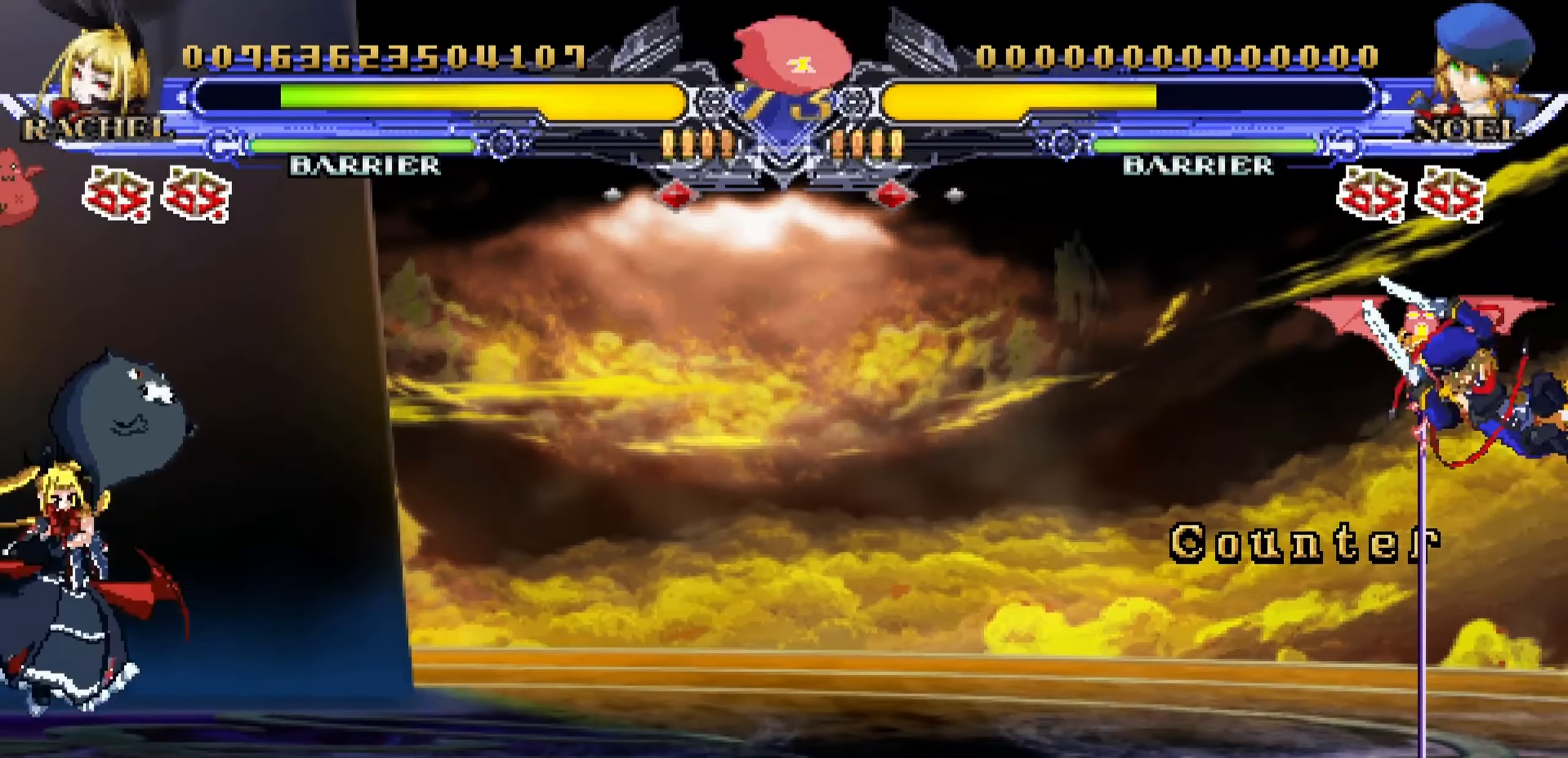
{"buttons": [], "left_stick": "down", "events": [[16, "left_stick", "center"], [400, "left_stick", "down"]]}
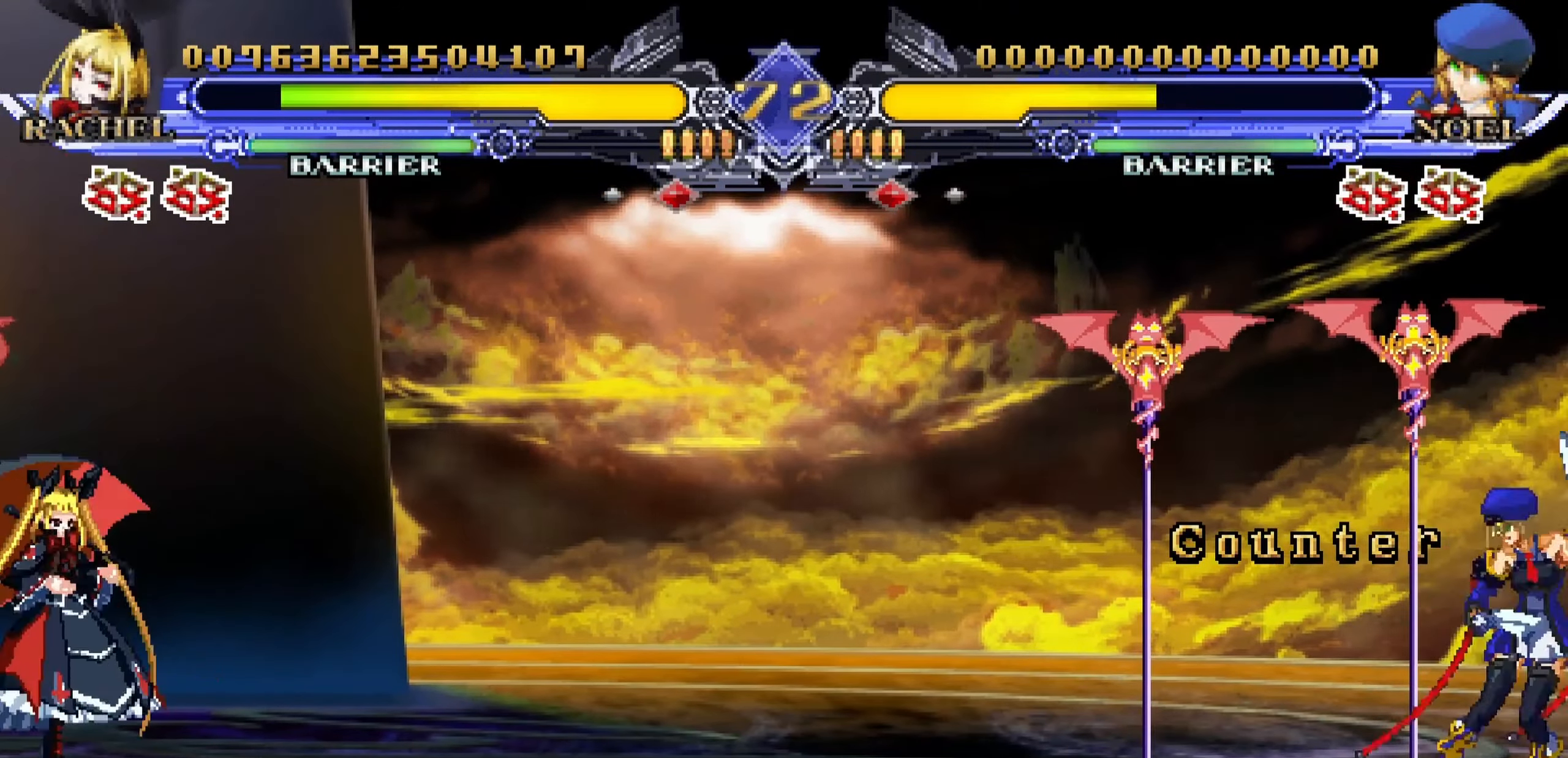
{"buttons": [], "left_stick": "center", "events": [[66, "left_stick", "left"], [83, "R1", "down"], [116, "left_stick", "center"], [183, "R1", "up"]]}
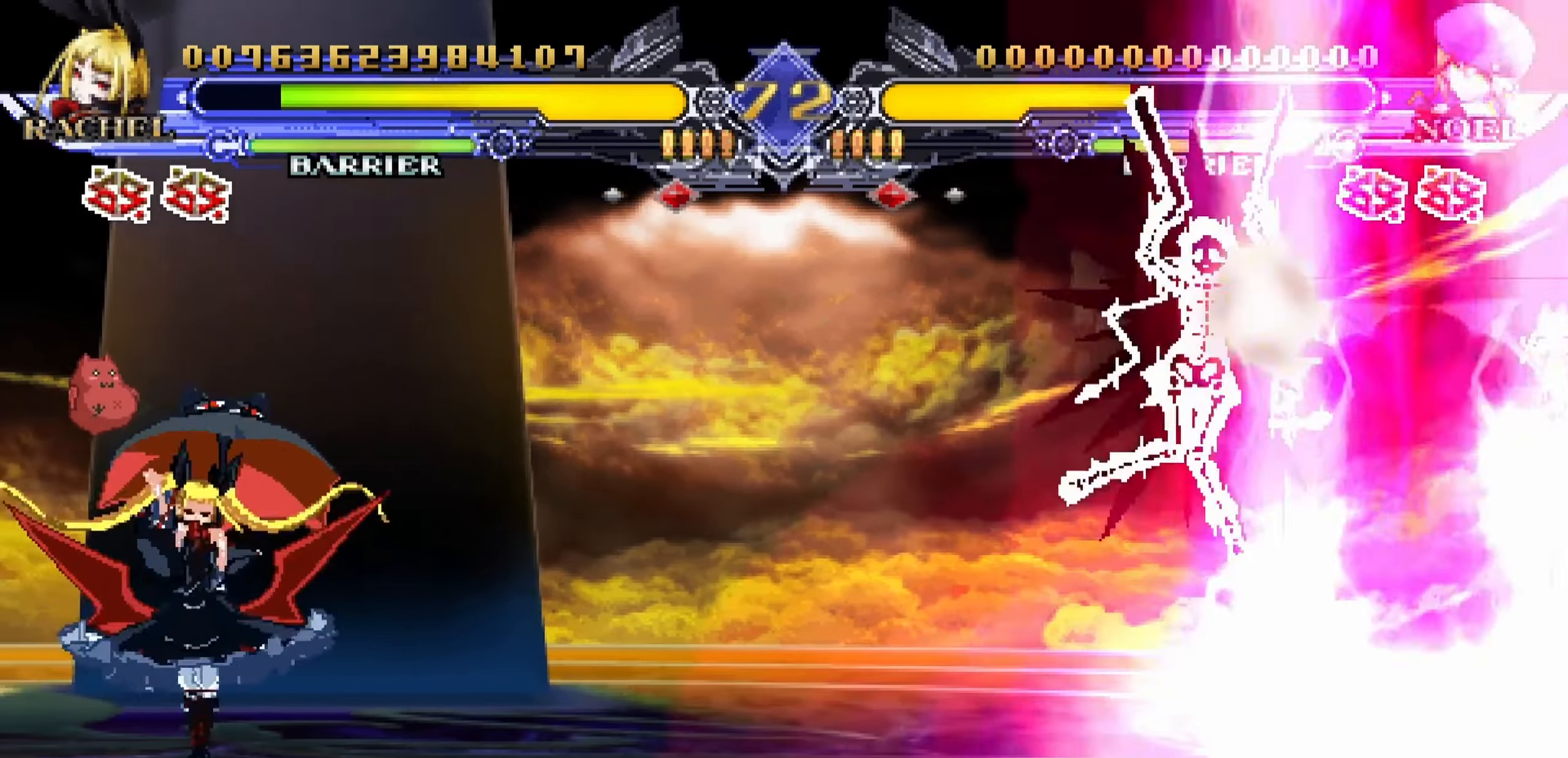
{"buttons": [], "left_stick": "center", "events": [[66, "left_stick", "left"], [250, "left_stick", "down"], [333, "left_stick", "right"], [366, "R1", "down"], [383, "left_stick", "center"], [467, "R1", "up"]]}
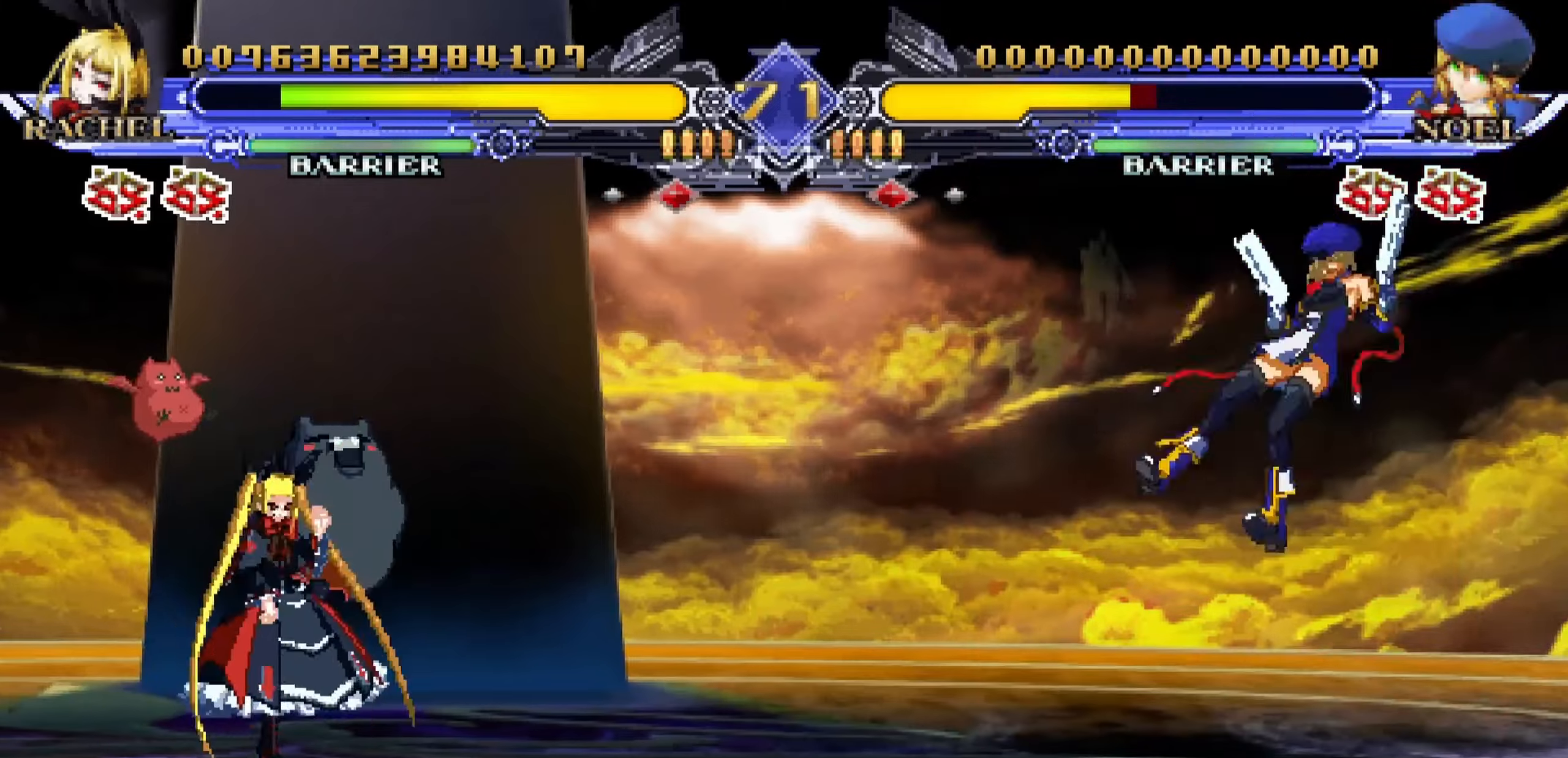
{"buttons": [], "left_stick": "left", "events": [[450, "left_stick", "left"]]}
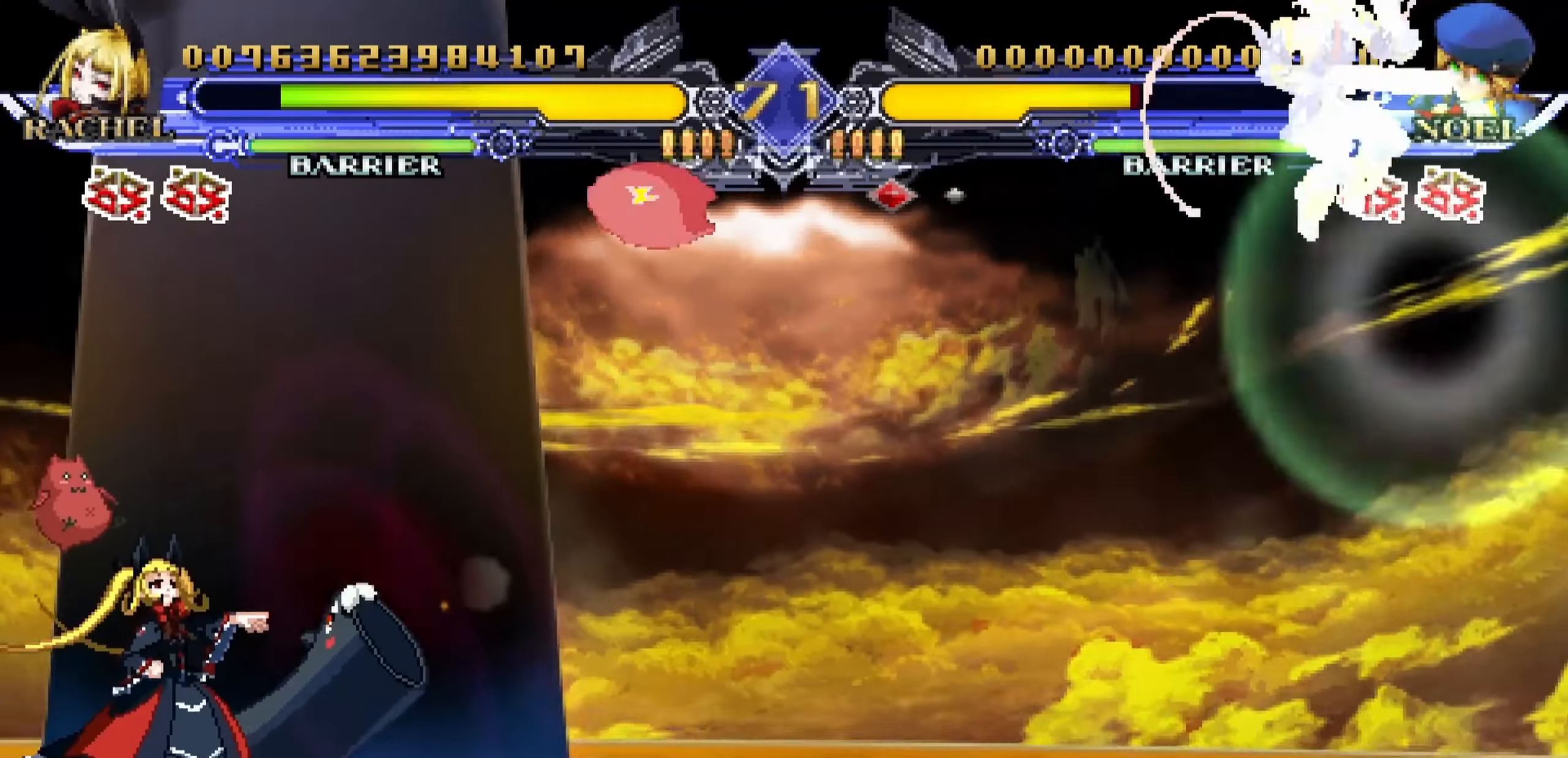
{"buttons": [], "left_stick": "left", "events": []}